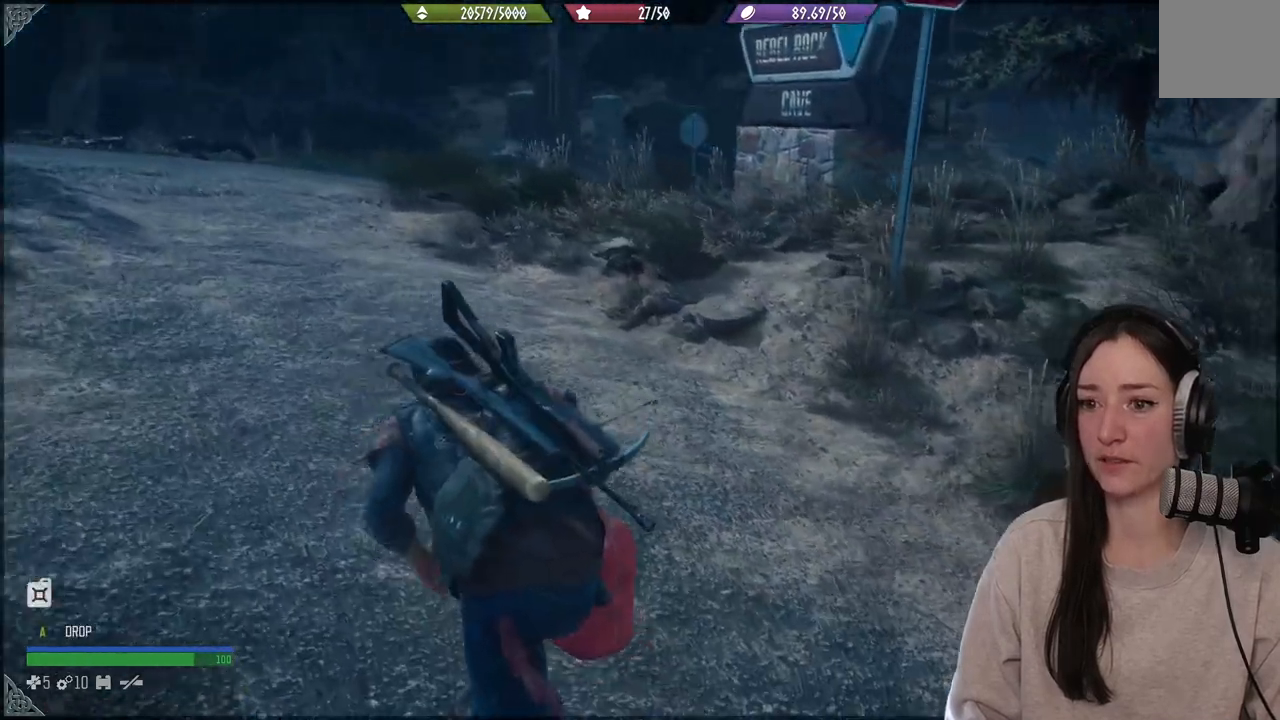
Gameplay with a controller (Xbox layout); each line is a JSON object with the inputs held at the frame after it. "events" lists button and stick changes between this image and that frame as [ms after this image, input, new state], when the widget could be followed in between. Not read: L3 right_stick.
{"buttons": [], "left_stick": "left", "events": [[233, "left_stick", "left"]]}
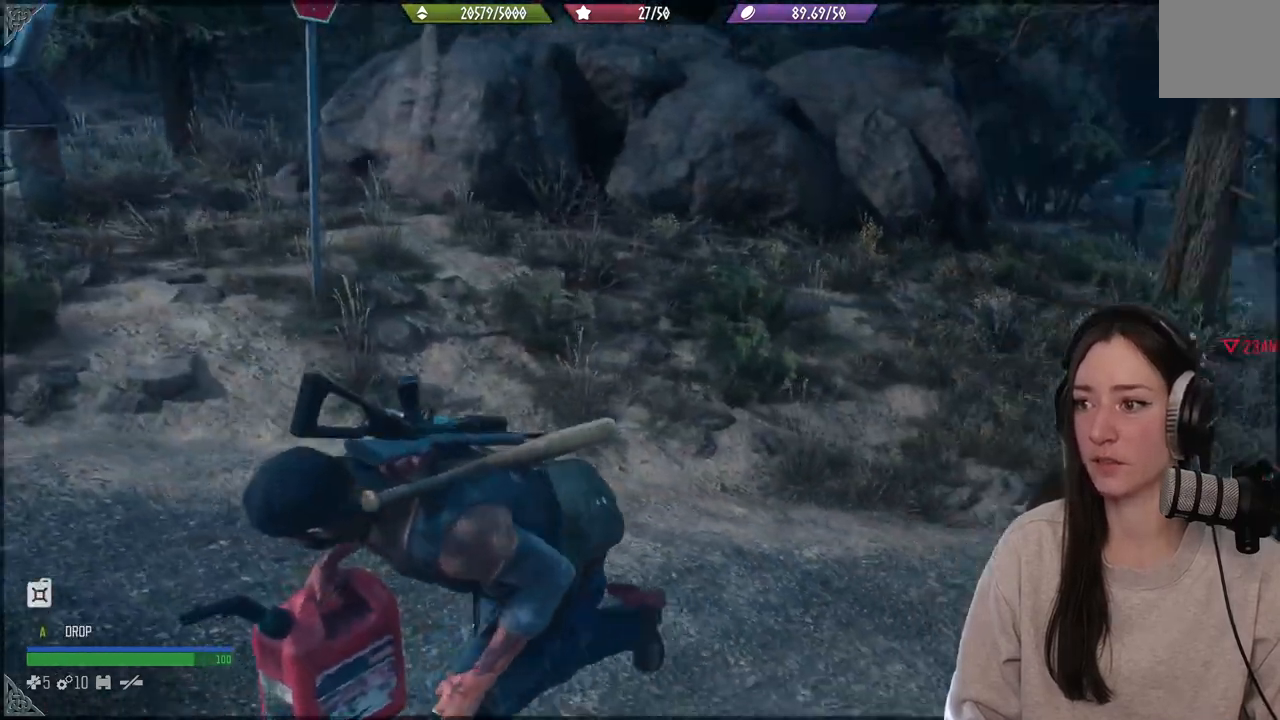
{"buttons": [], "left_stick": "left", "events": []}
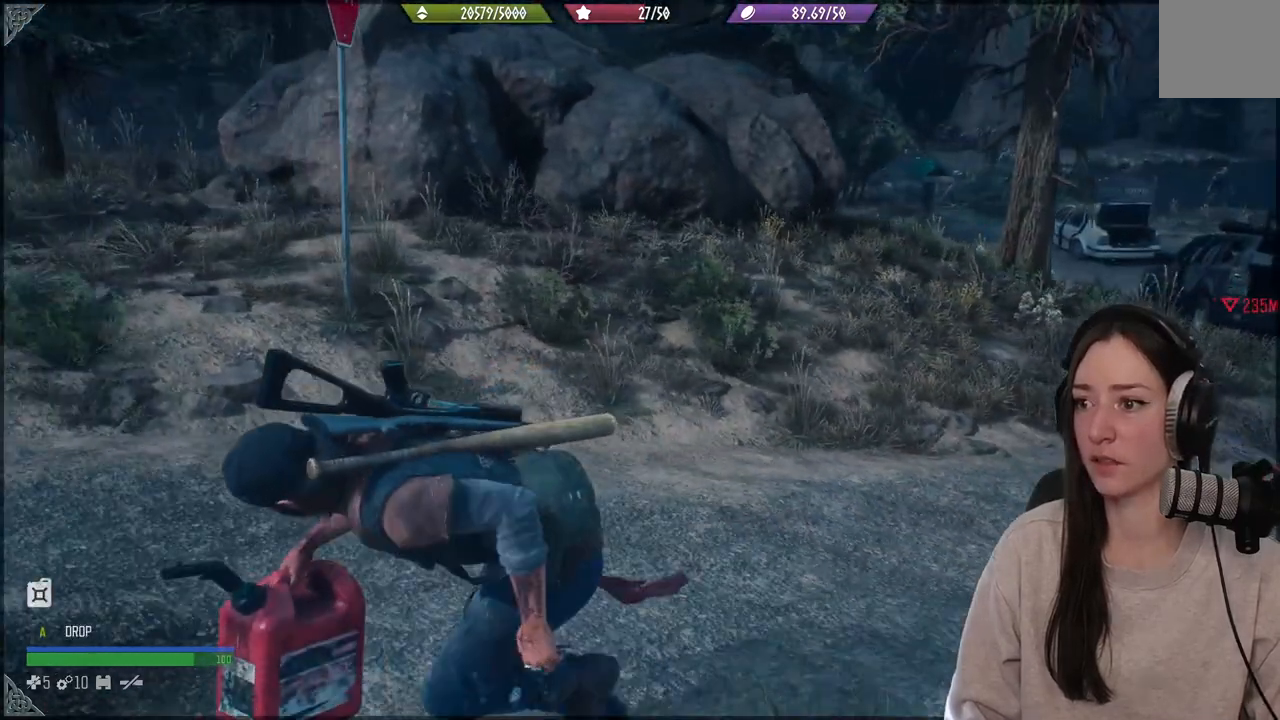
{"buttons": [], "left_stick": "left", "events": []}
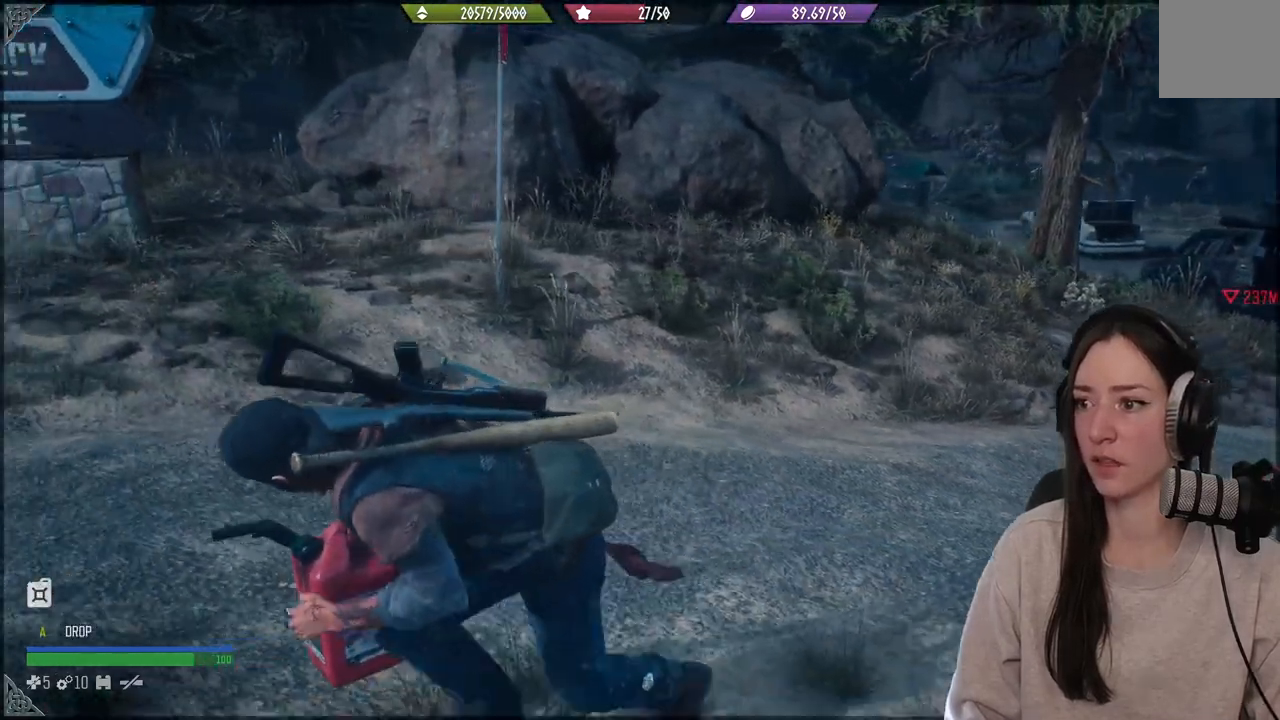
{"buttons": [], "left_stick": "left", "events": []}
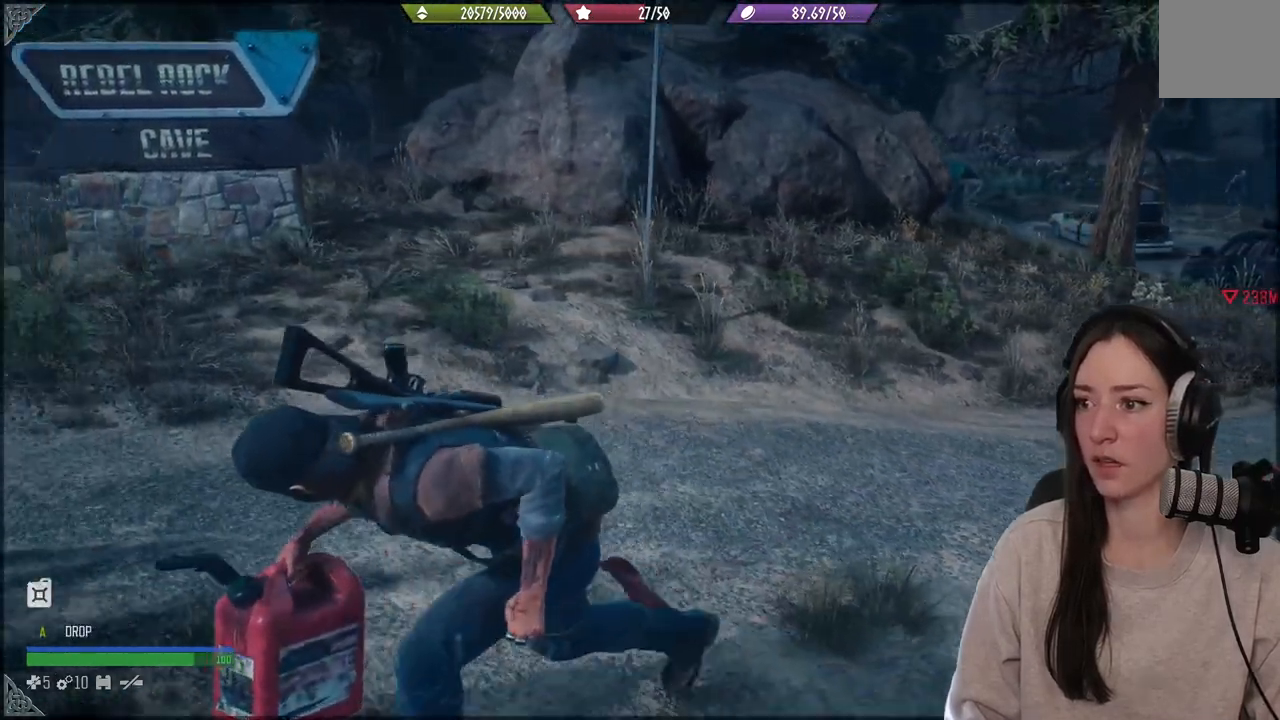
{"buttons": [], "left_stick": "left", "events": []}
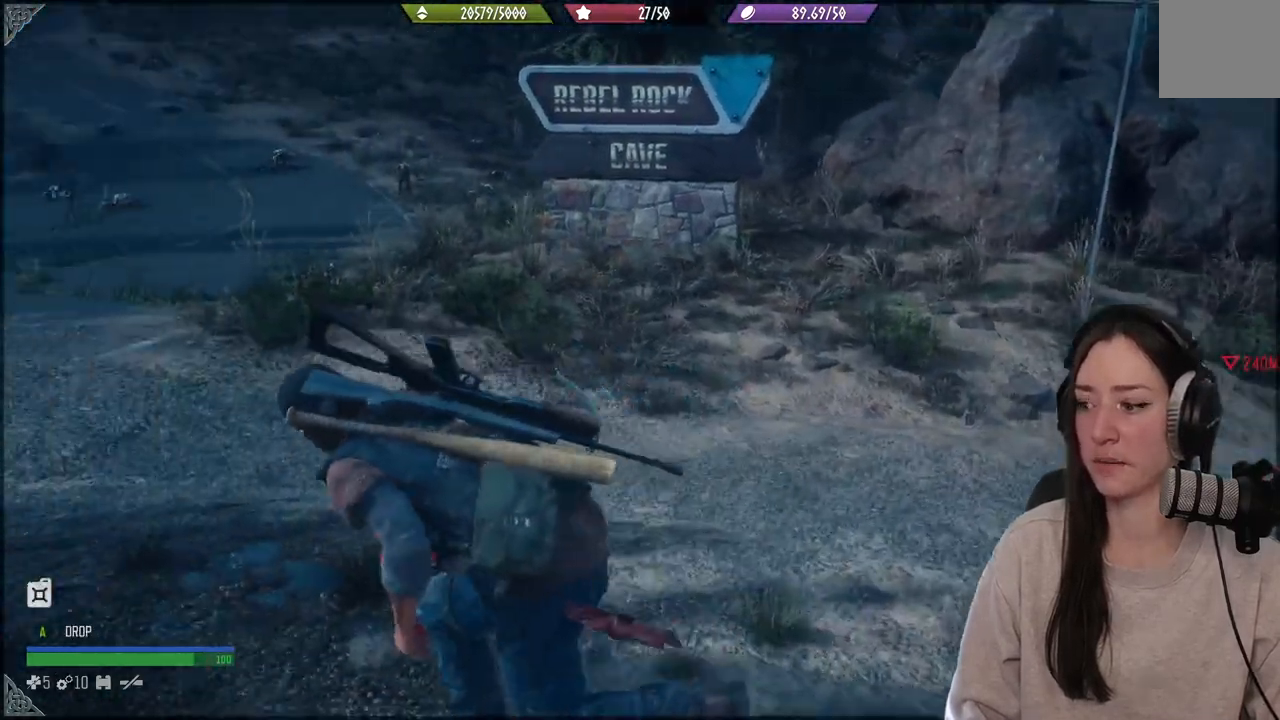
{"buttons": [], "left_stick": "up-left", "events": [[67, "left_stick", "up-left"]]}
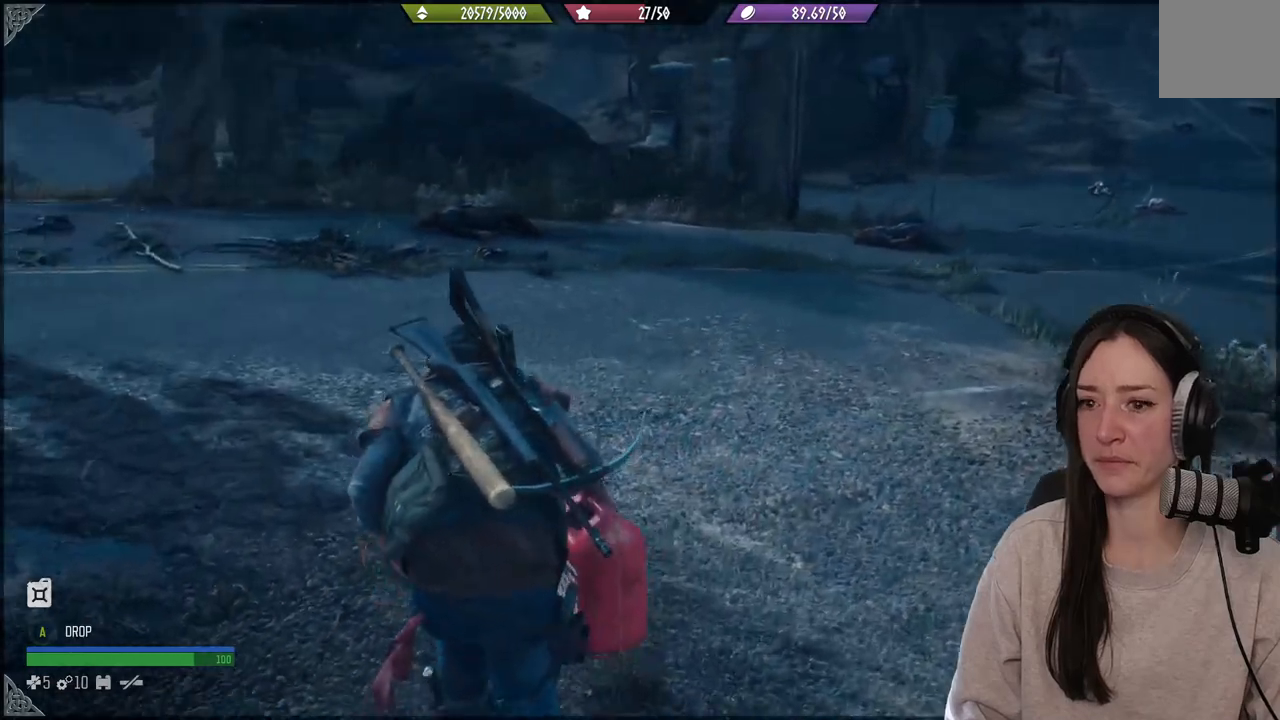
{"buttons": [], "left_stick": "up", "events": [[17, "left_stick", "up"]]}
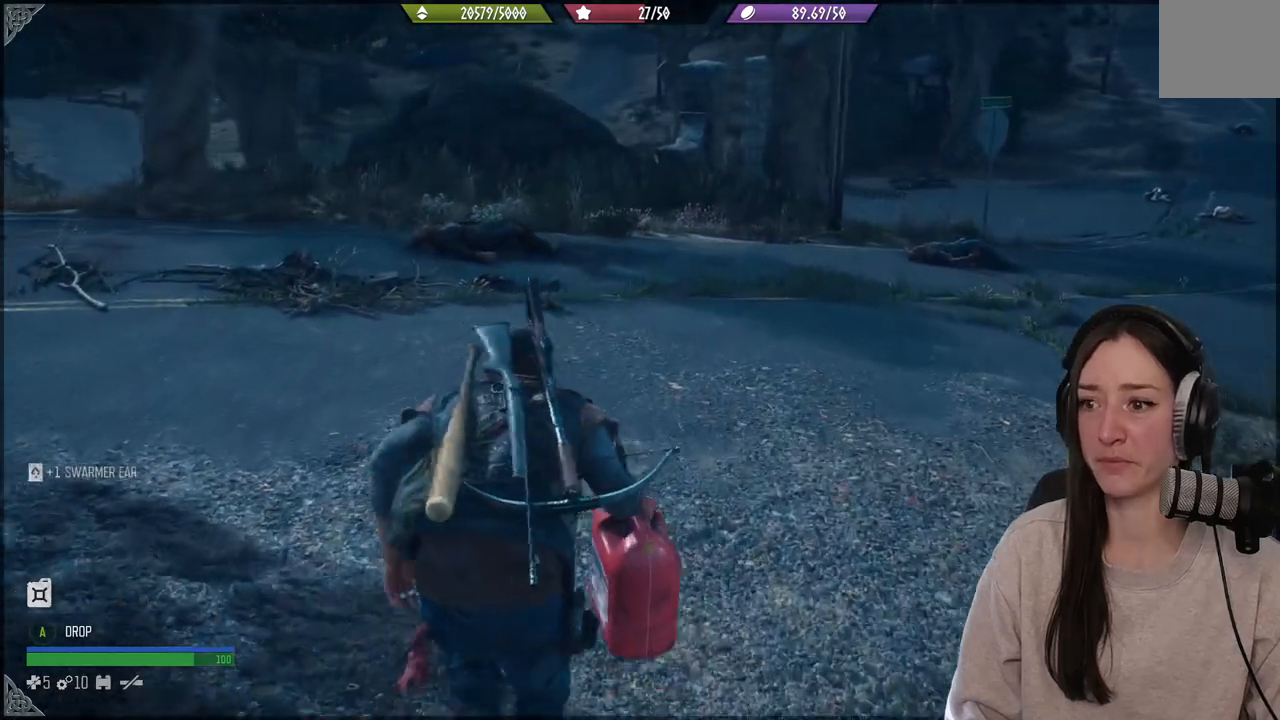
{"buttons": [], "left_stick": "up", "events": []}
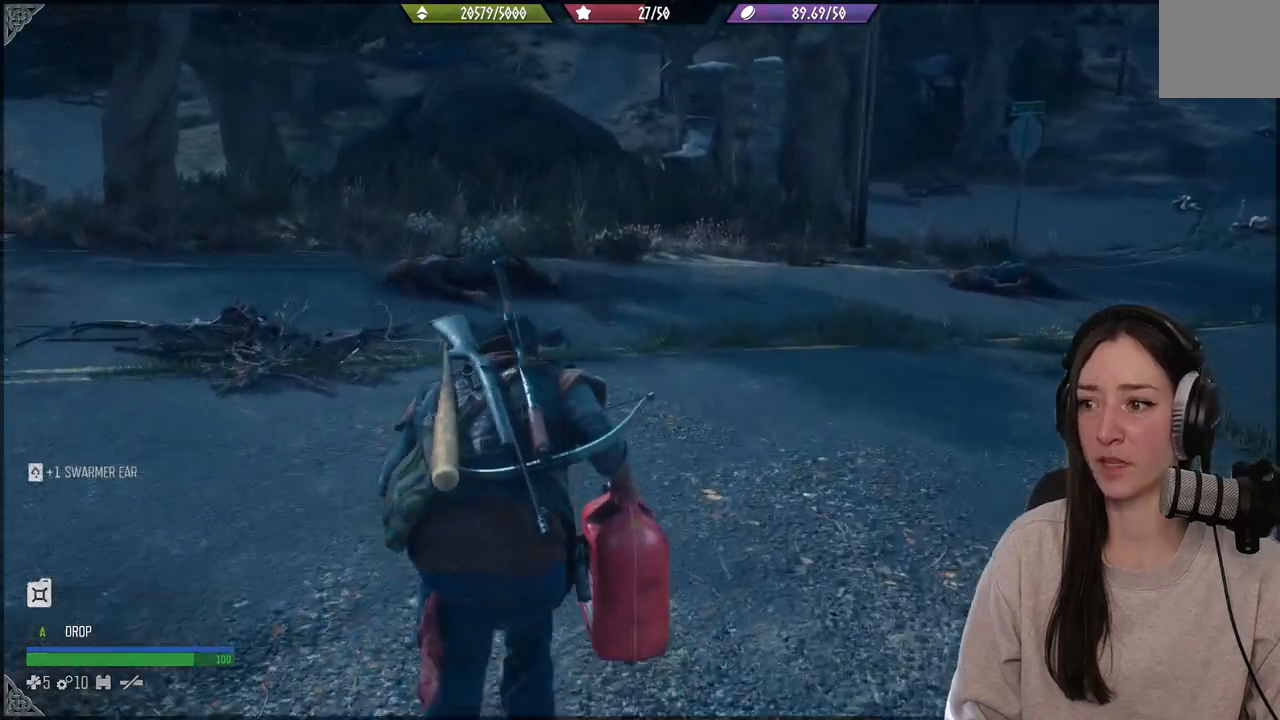
{"buttons": [], "left_stick": "up", "events": []}
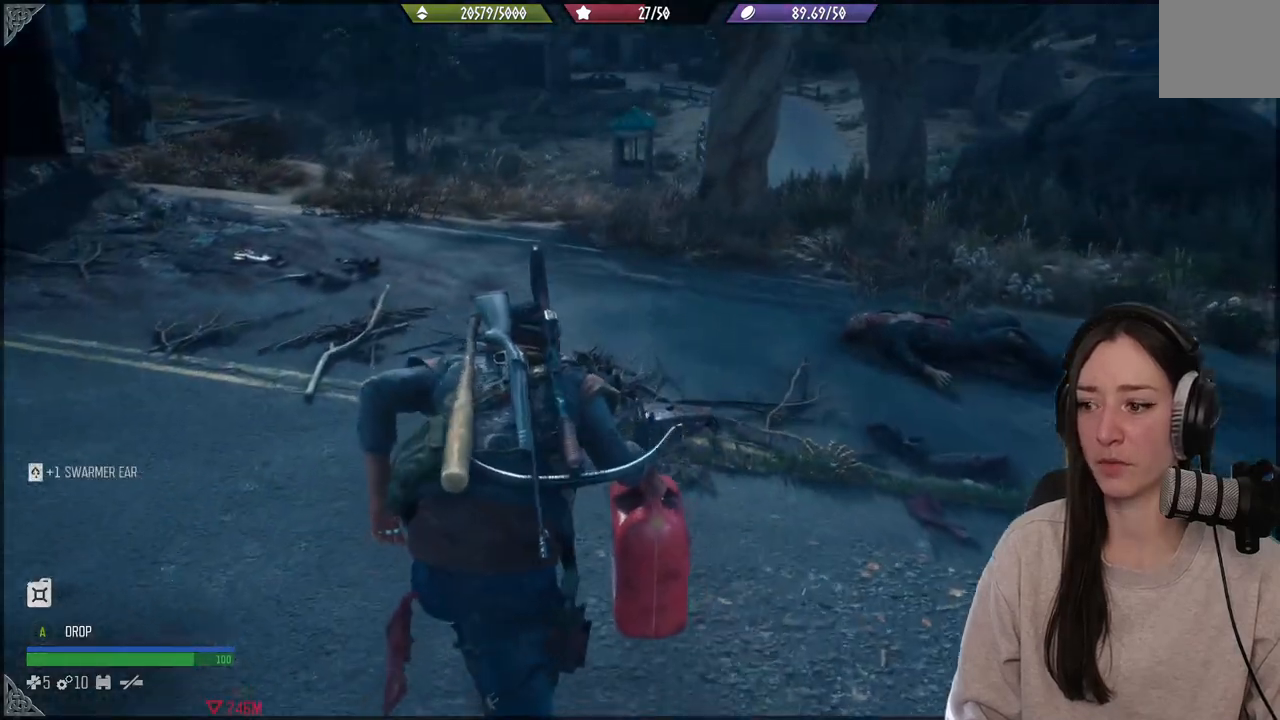
{"buttons": [], "left_stick": "up", "events": []}
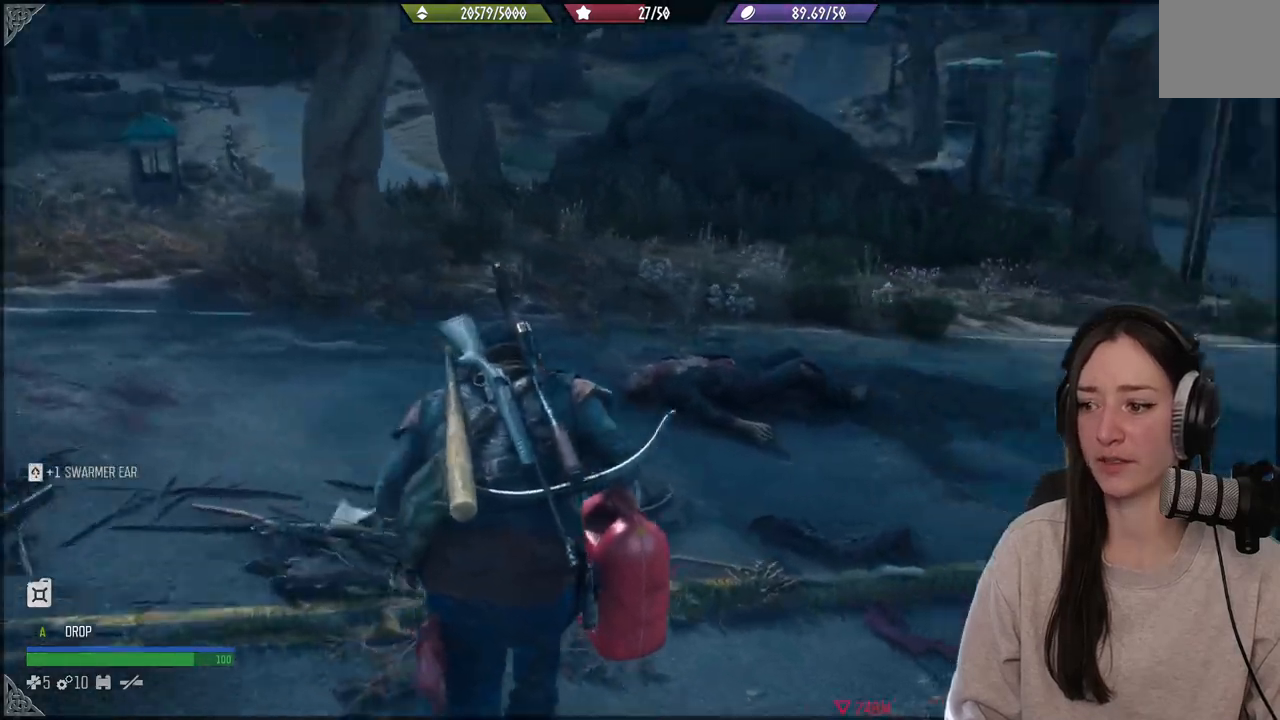
{"buttons": [], "left_stick": "left", "events": [[367, "left_stick", "left"]]}
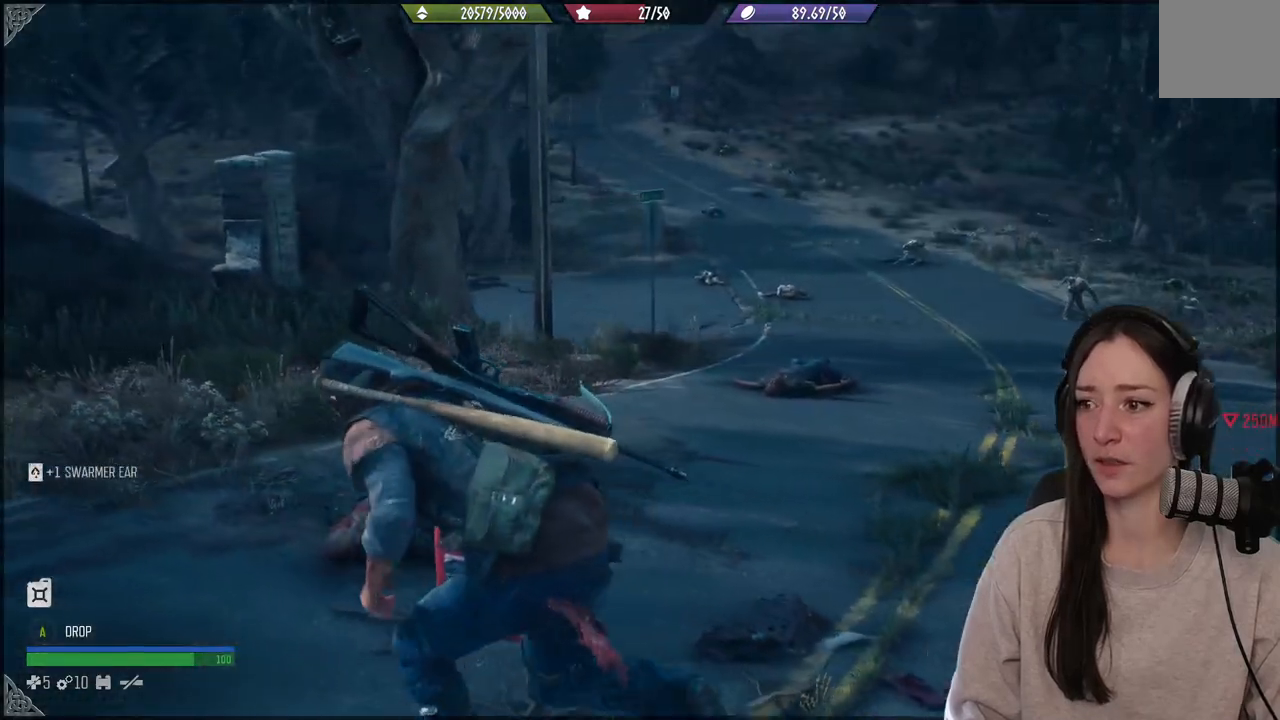
{"buttons": [], "left_stick": "left", "events": []}
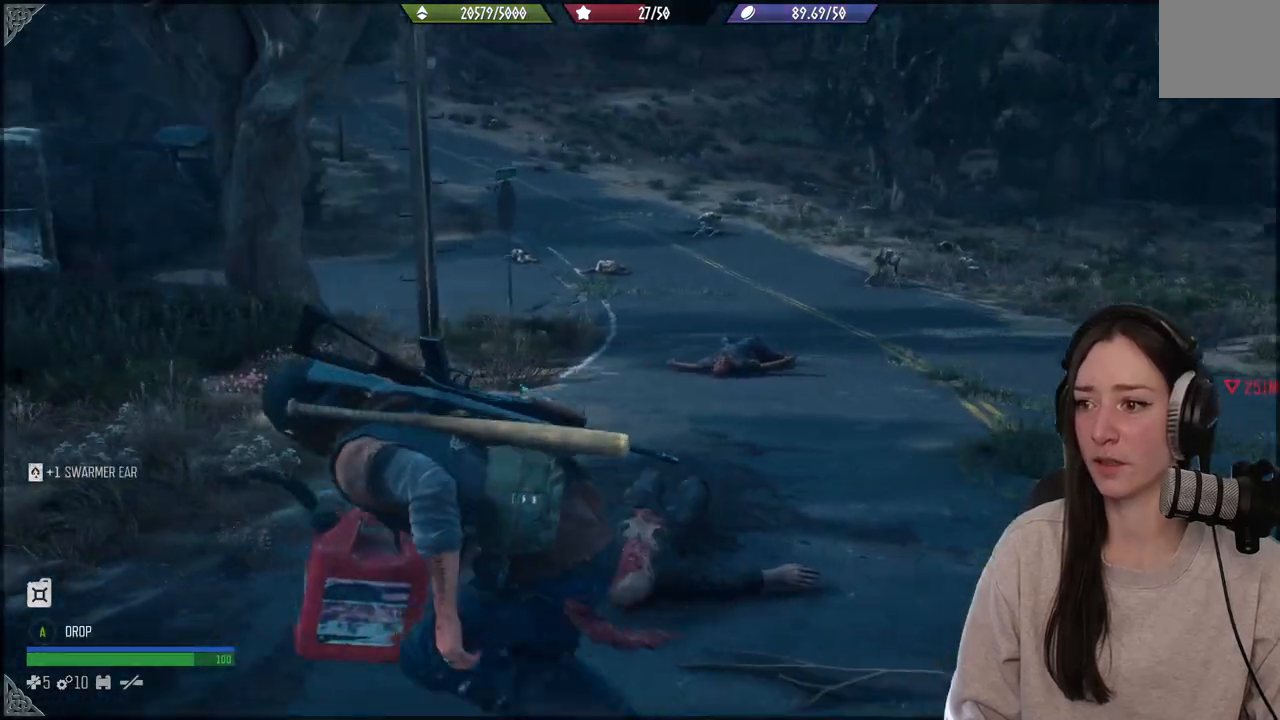
{"buttons": [], "left_stick": "left", "events": []}
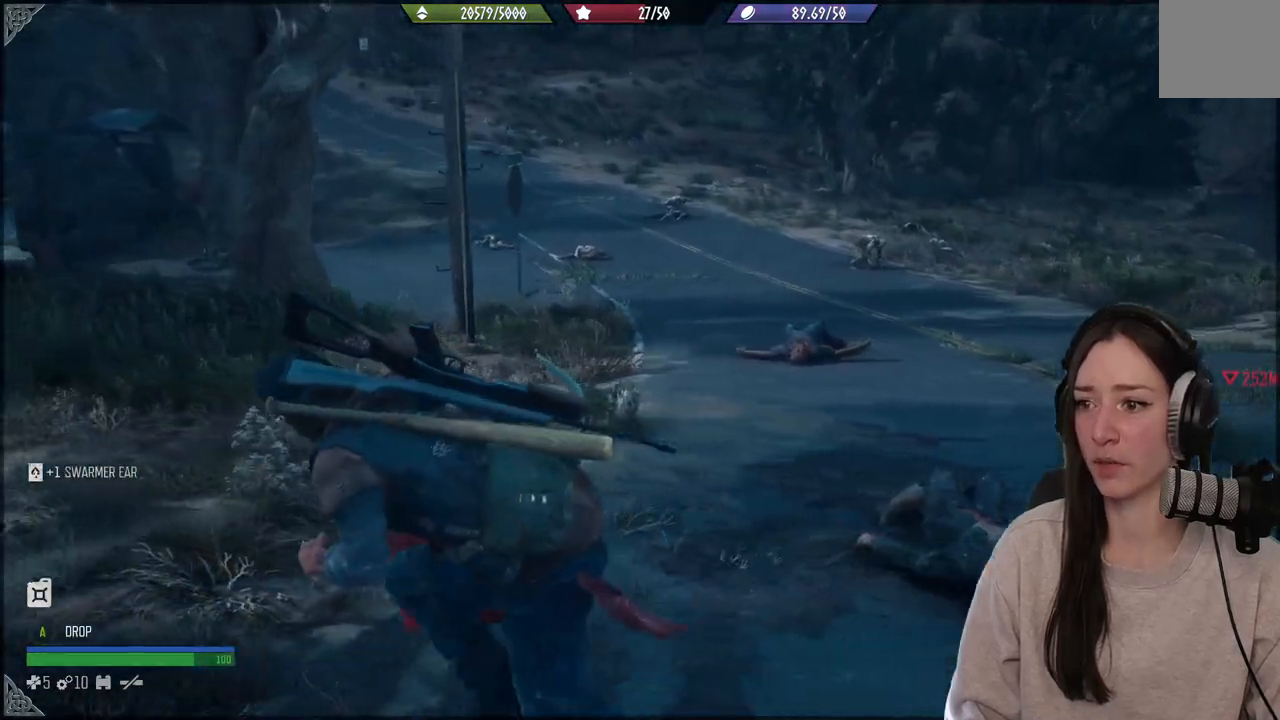
{"buttons": [], "left_stick": "up-left", "events": [[133, "left_stick", "up-left"]]}
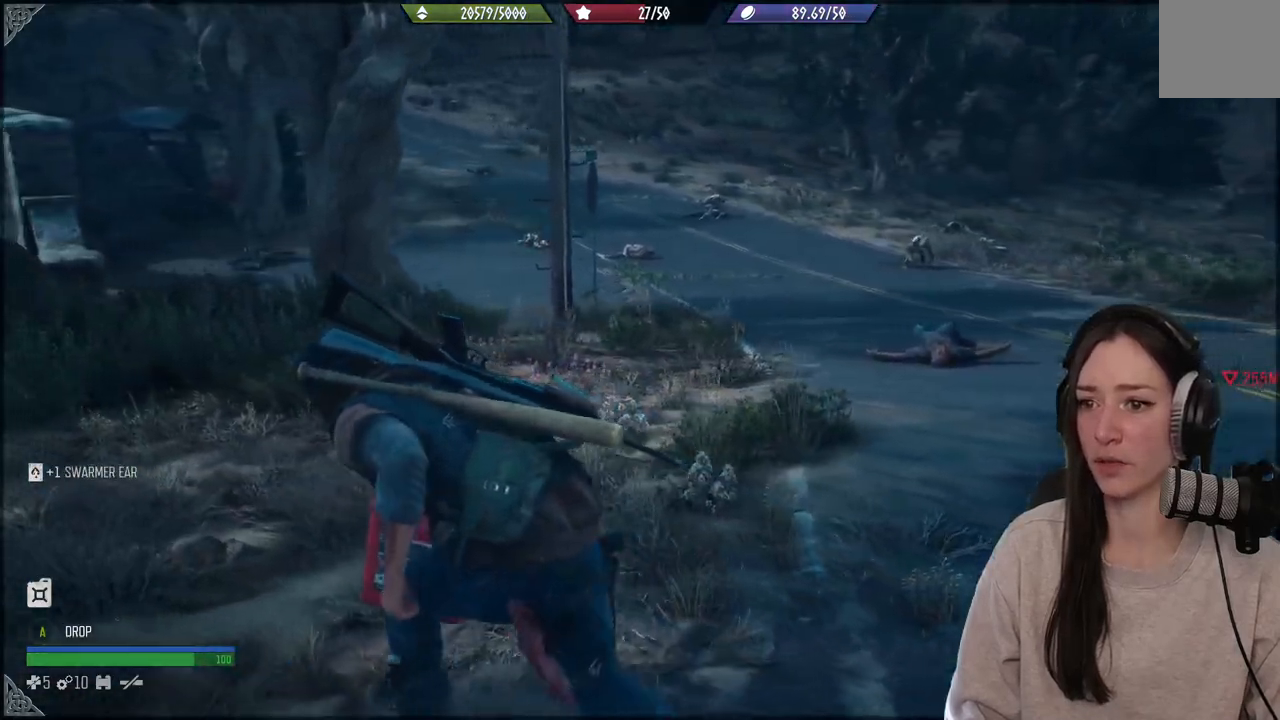
{"buttons": [], "left_stick": "up-left", "events": []}
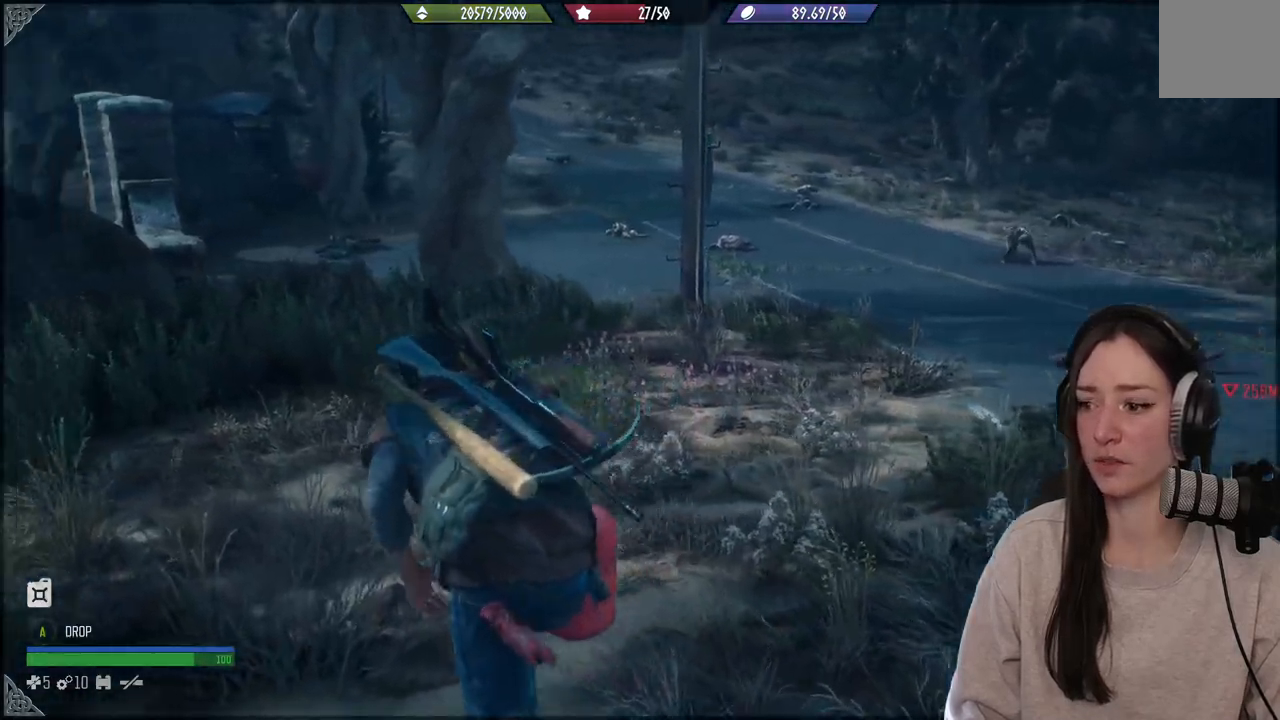
{"buttons": [], "left_stick": "up", "events": [[100, "left_stick", "up"]]}
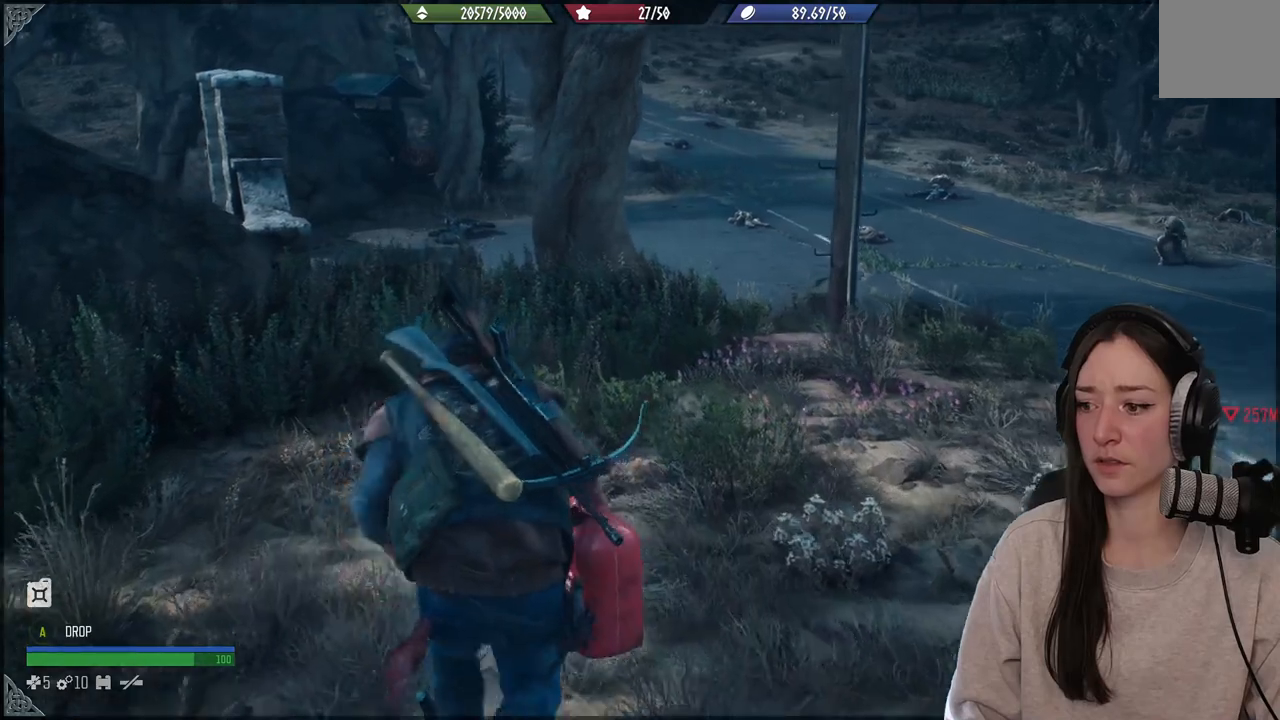
{"buttons": [], "left_stick": "up", "events": []}
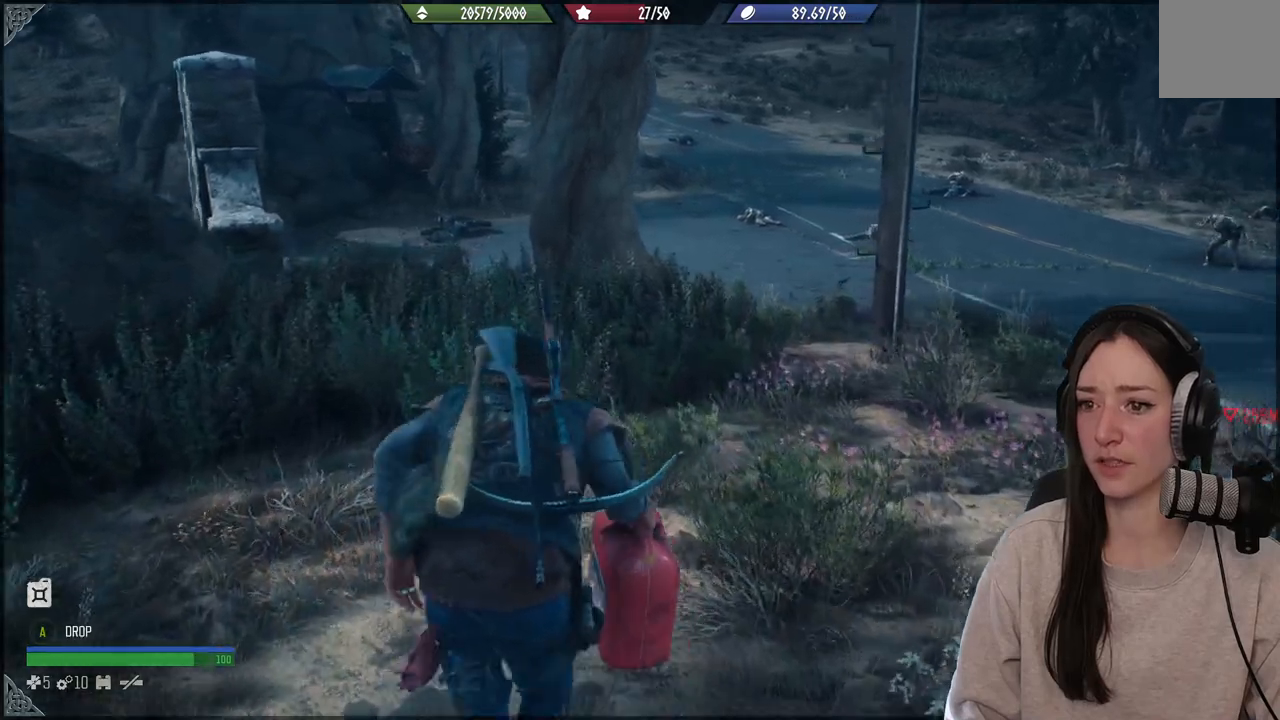
{"buttons": [], "left_stick": "up", "events": []}
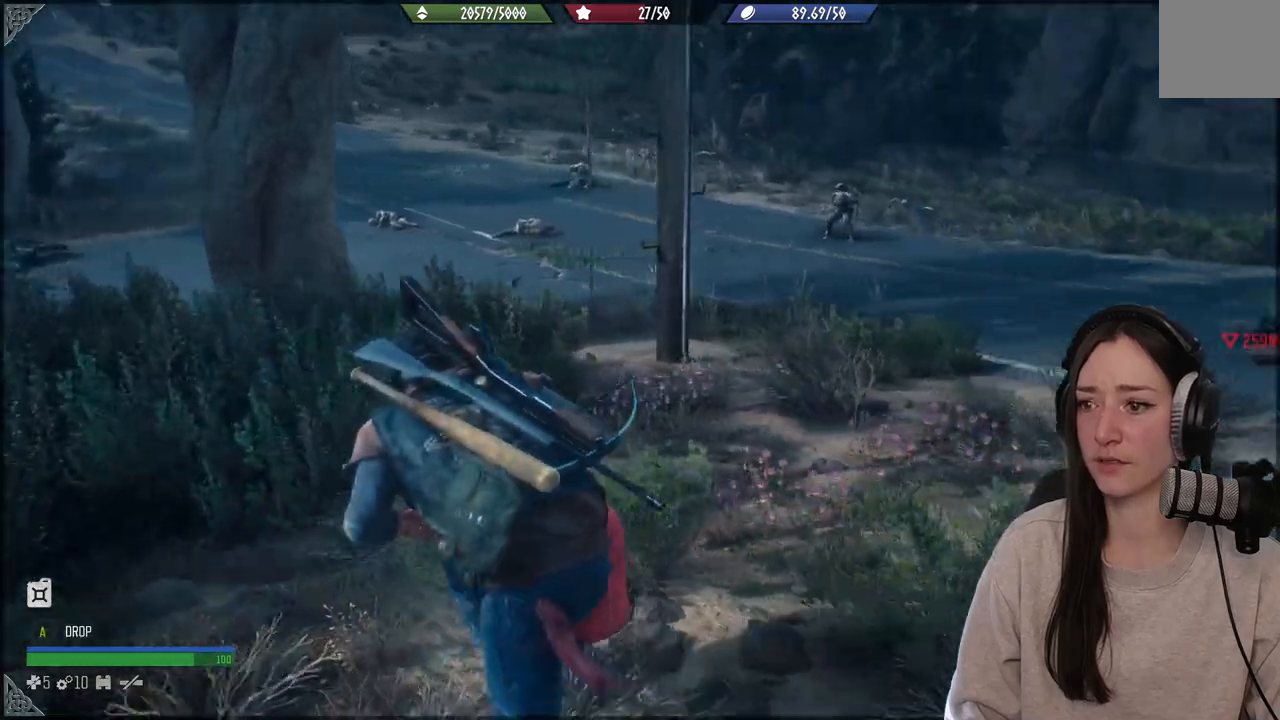
{"buttons": [], "left_stick": "up-left", "events": [[133, "left_stick", "up-left"]]}
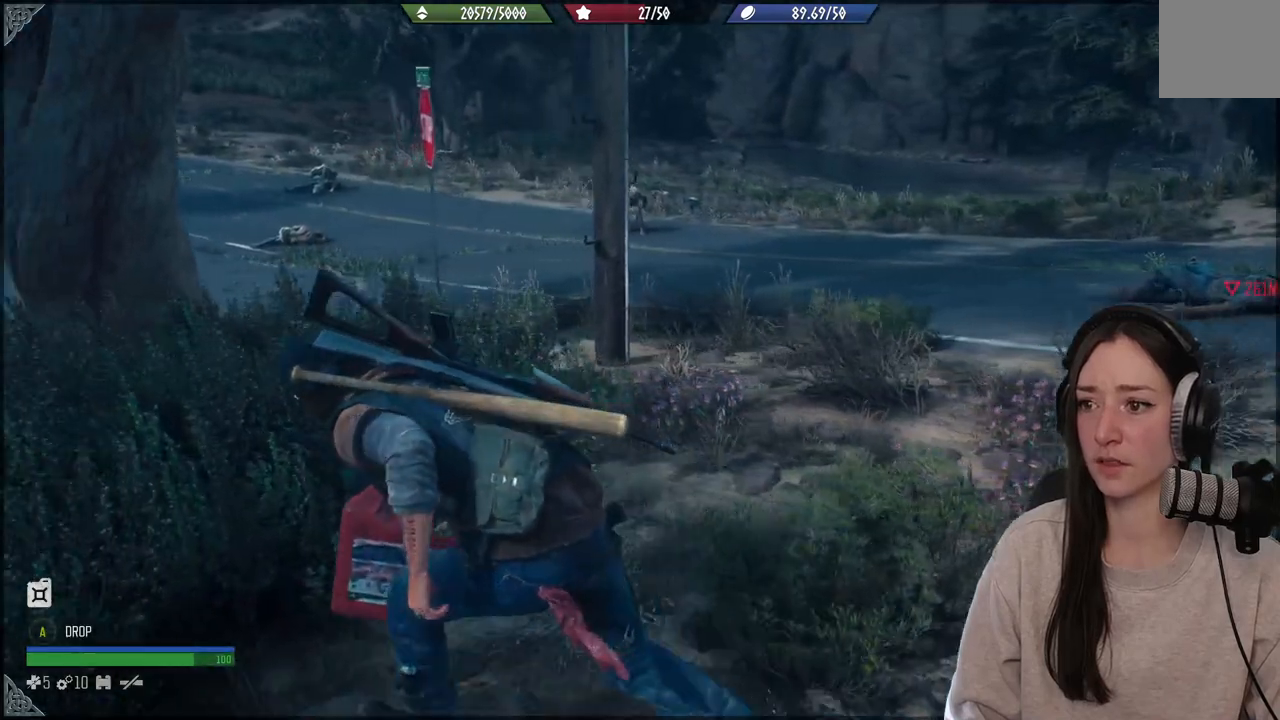
{"buttons": [], "left_stick": "up-left", "events": []}
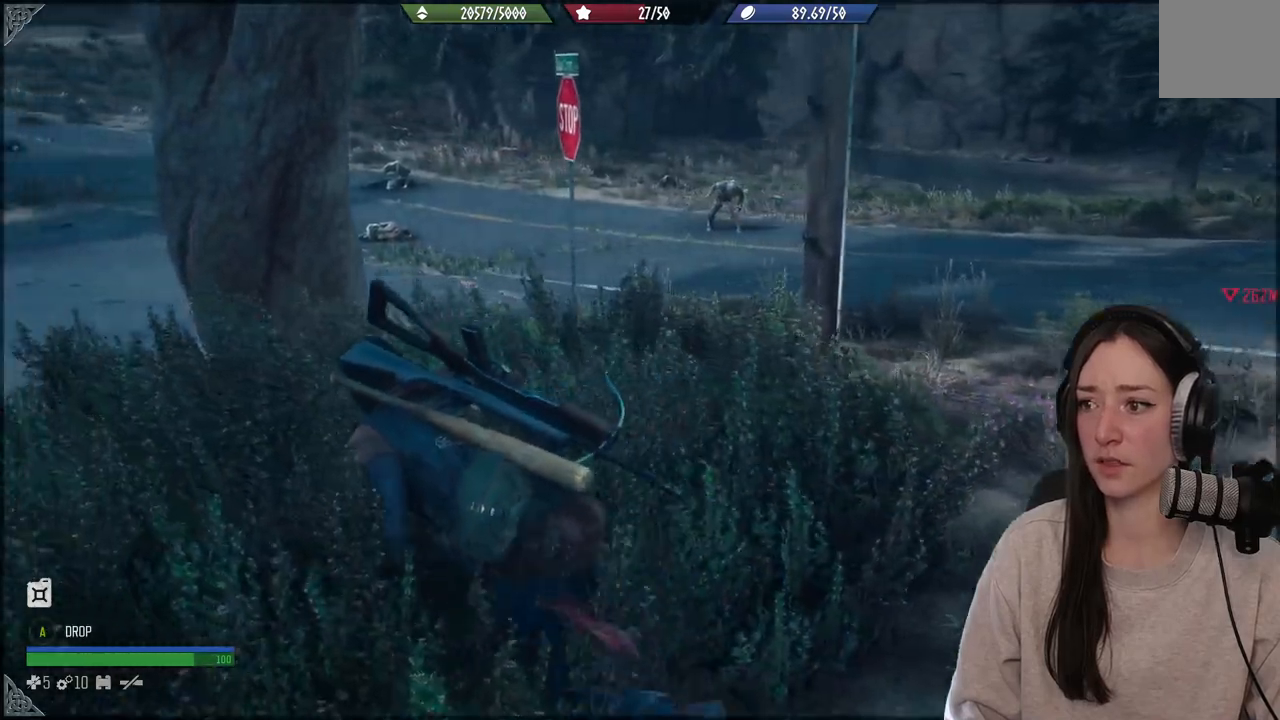
{"buttons": [], "left_stick": "up-left", "events": []}
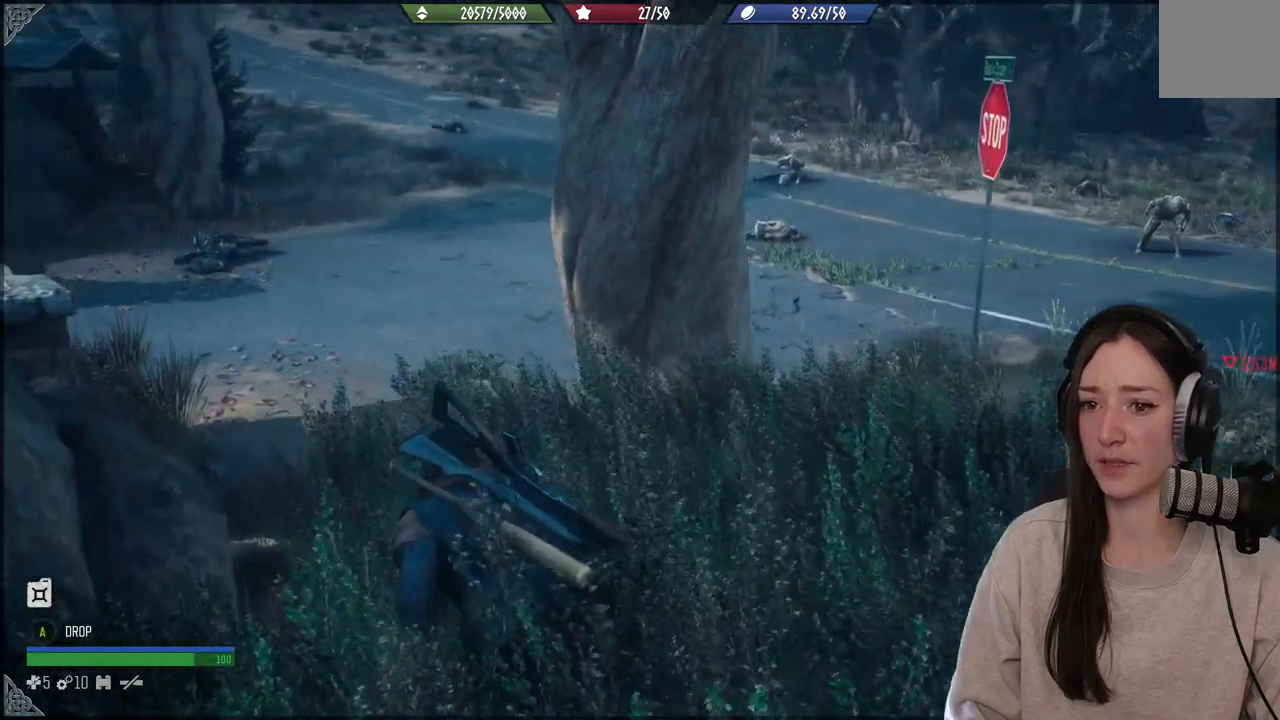
{"buttons": [], "left_stick": "up-left", "events": []}
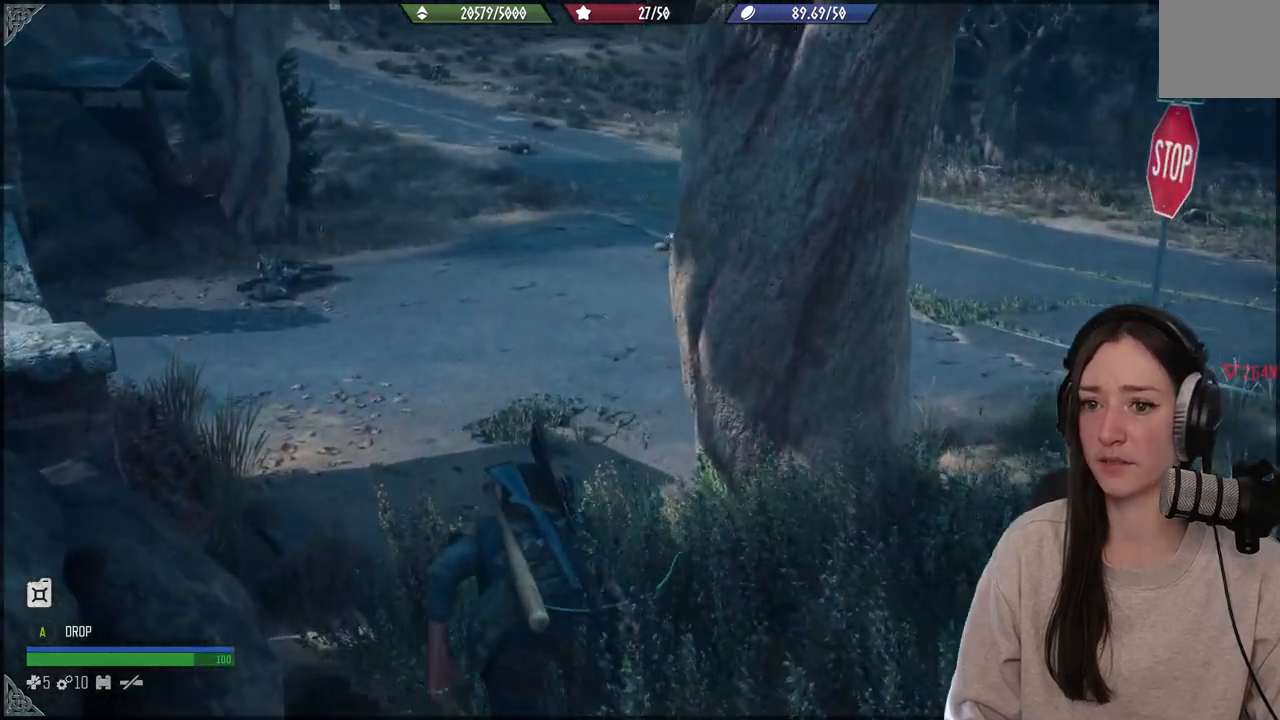
{"buttons": [], "left_stick": "up-left", "events": []}
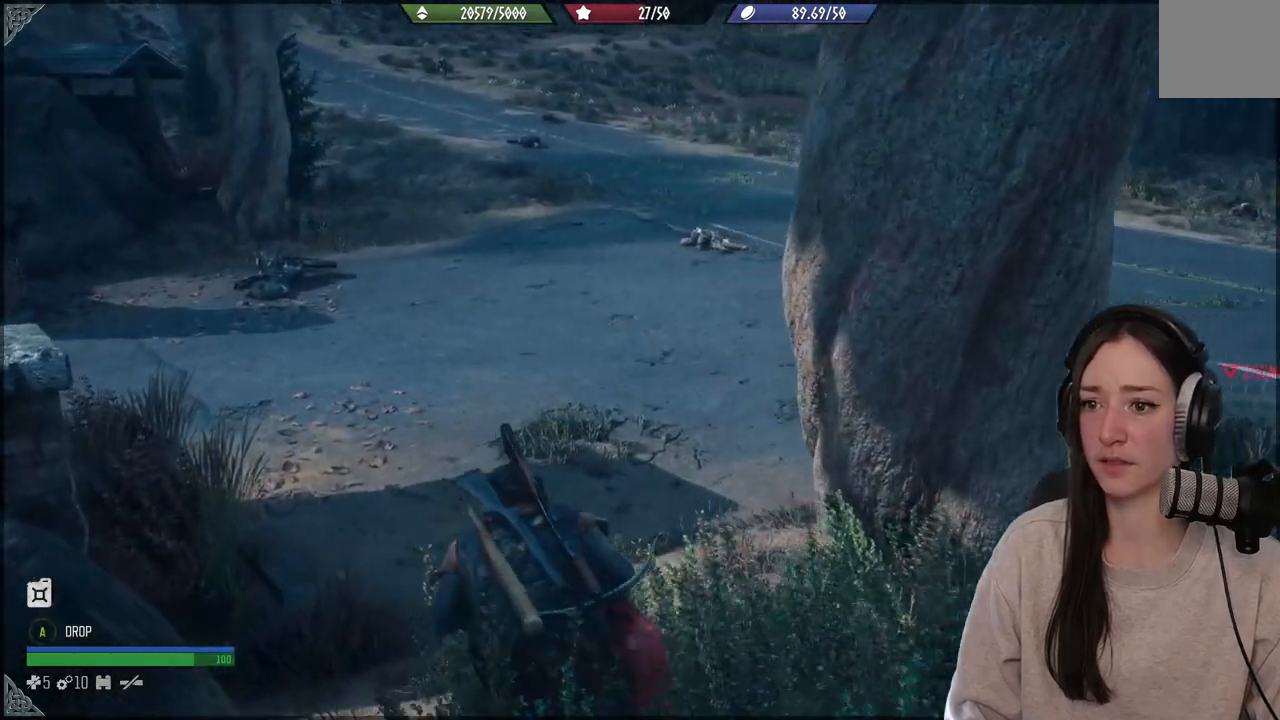
{"buttons": [], "left_stick": "up-left", "events": []}
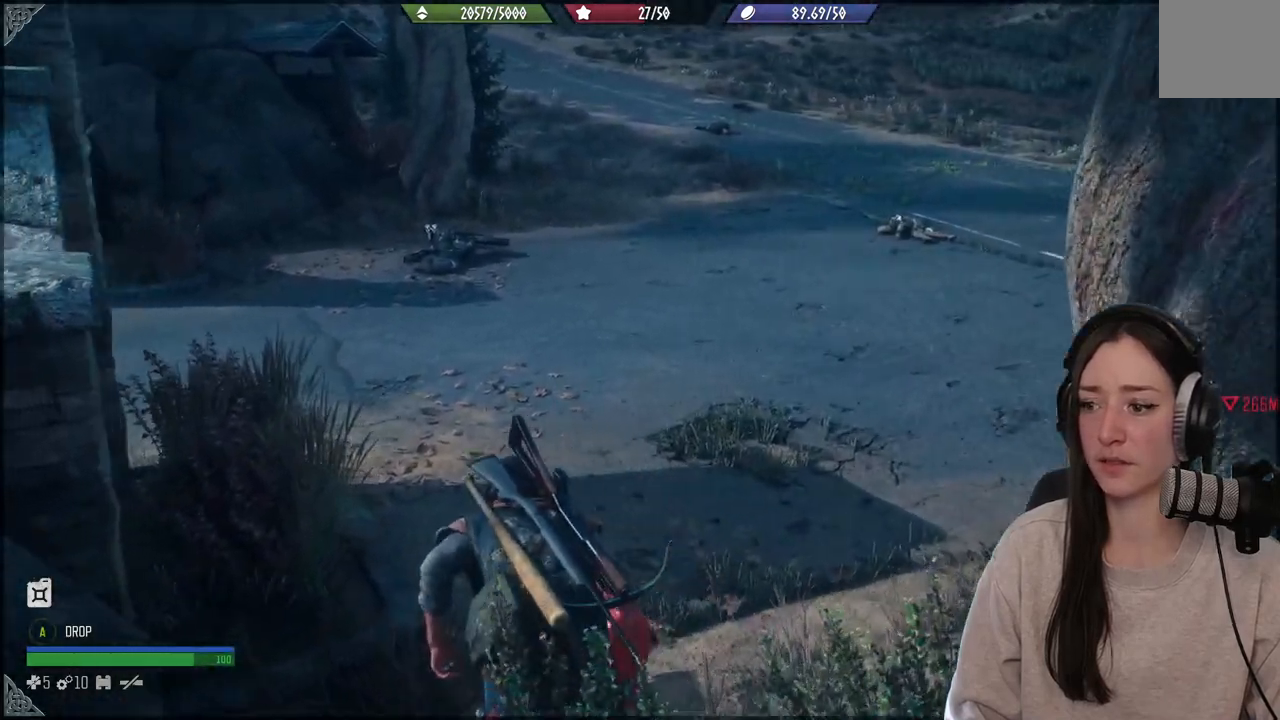
{"buttons": [], "left_stick": "up-left", "events": []}
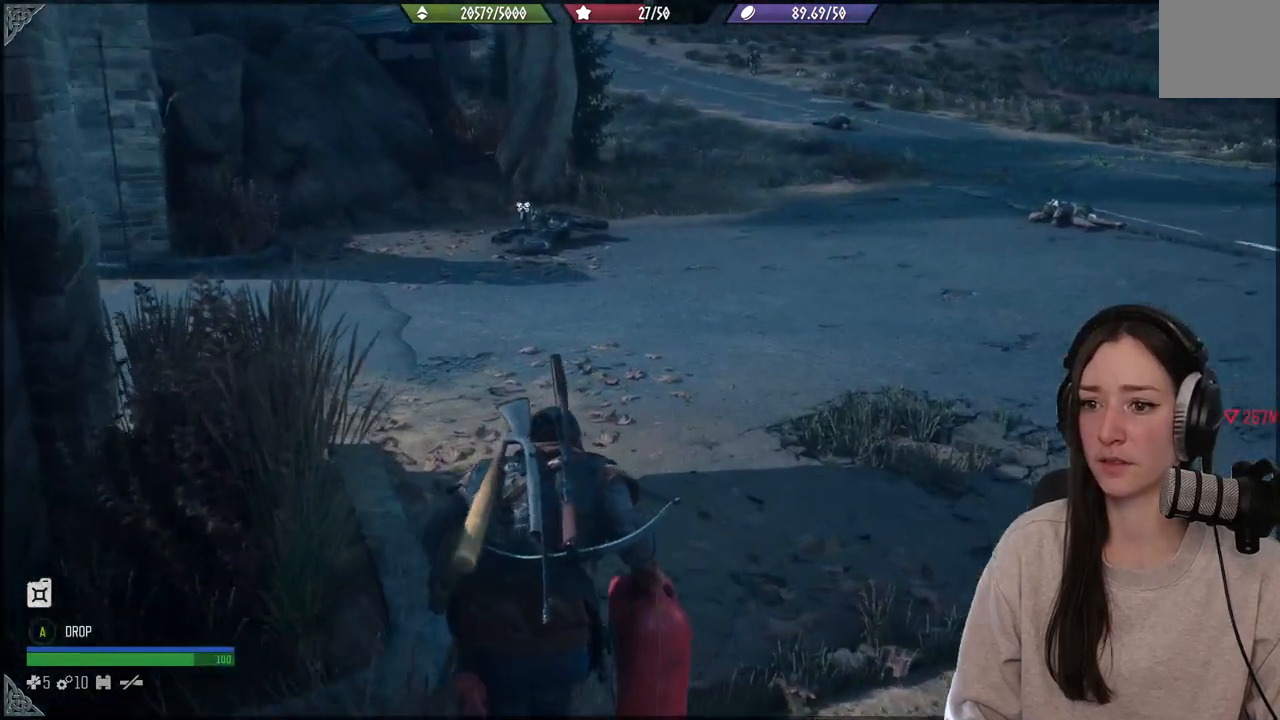
{"buttons": [], "left_stick": "up-left", "events": []}
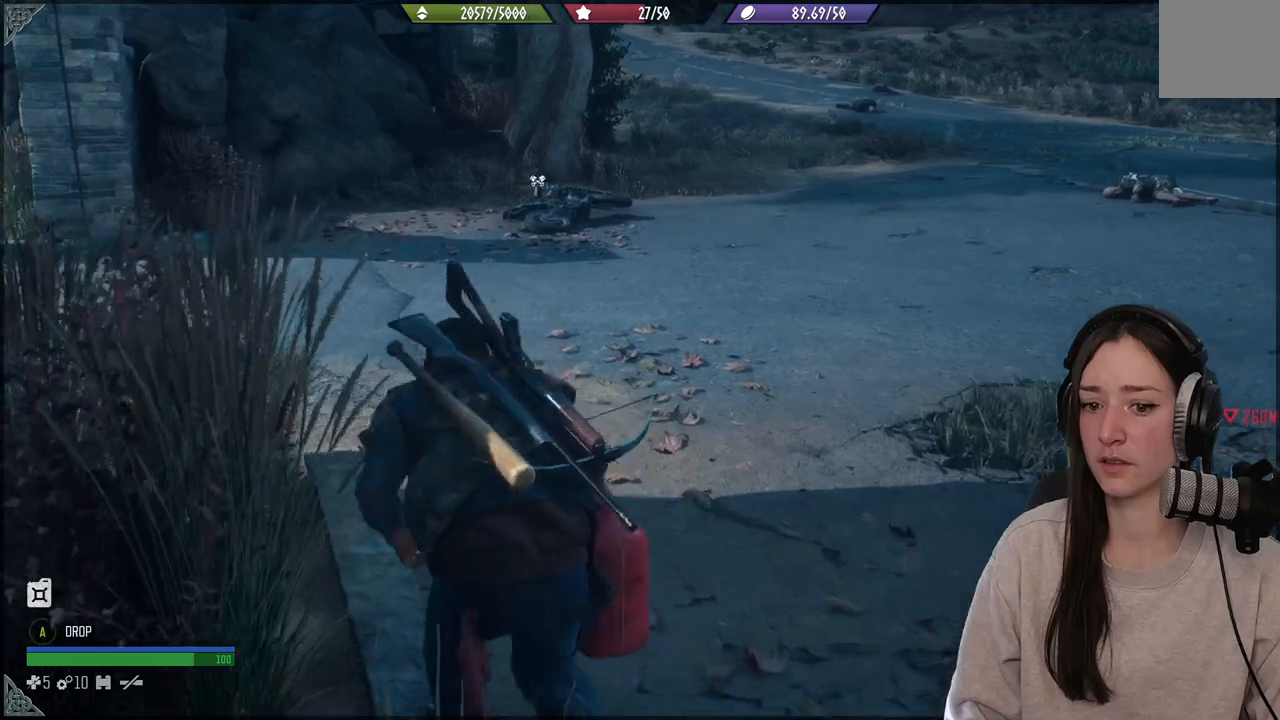
{"buttons": [], "left_stick": "up-left", "events": []}
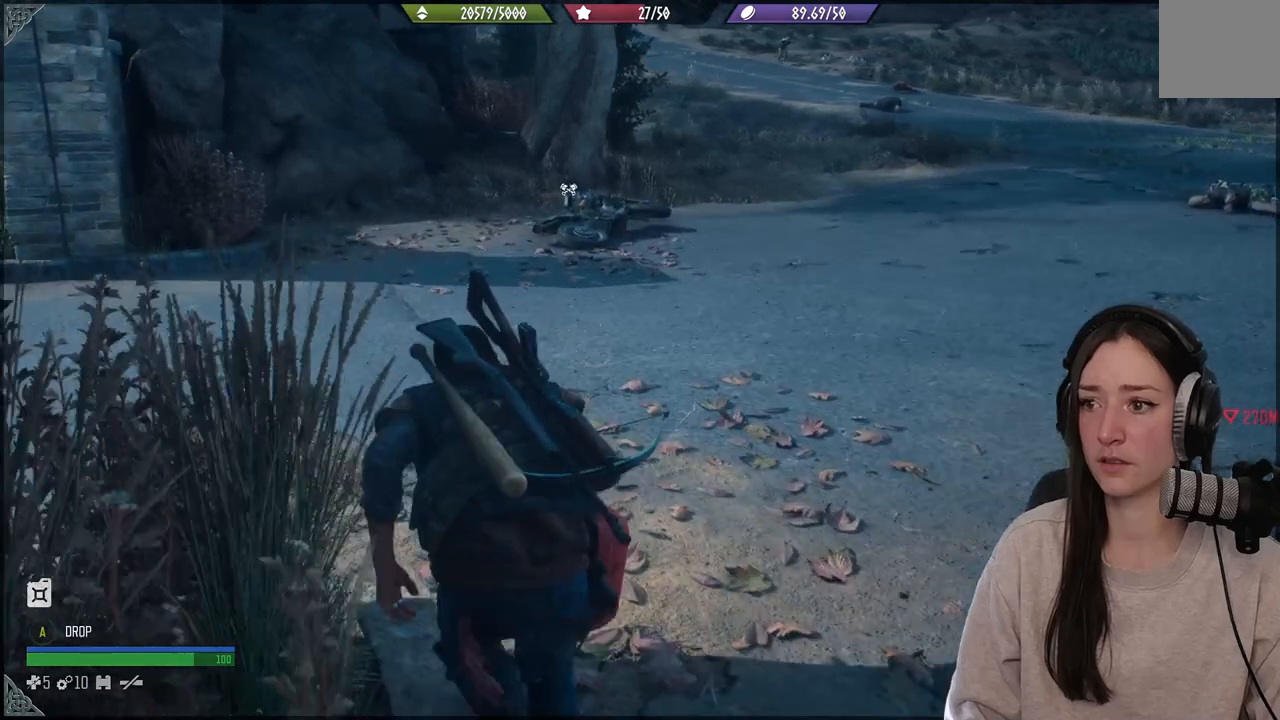
{"buttons": [], "left_stick": "up-left", "events": []}
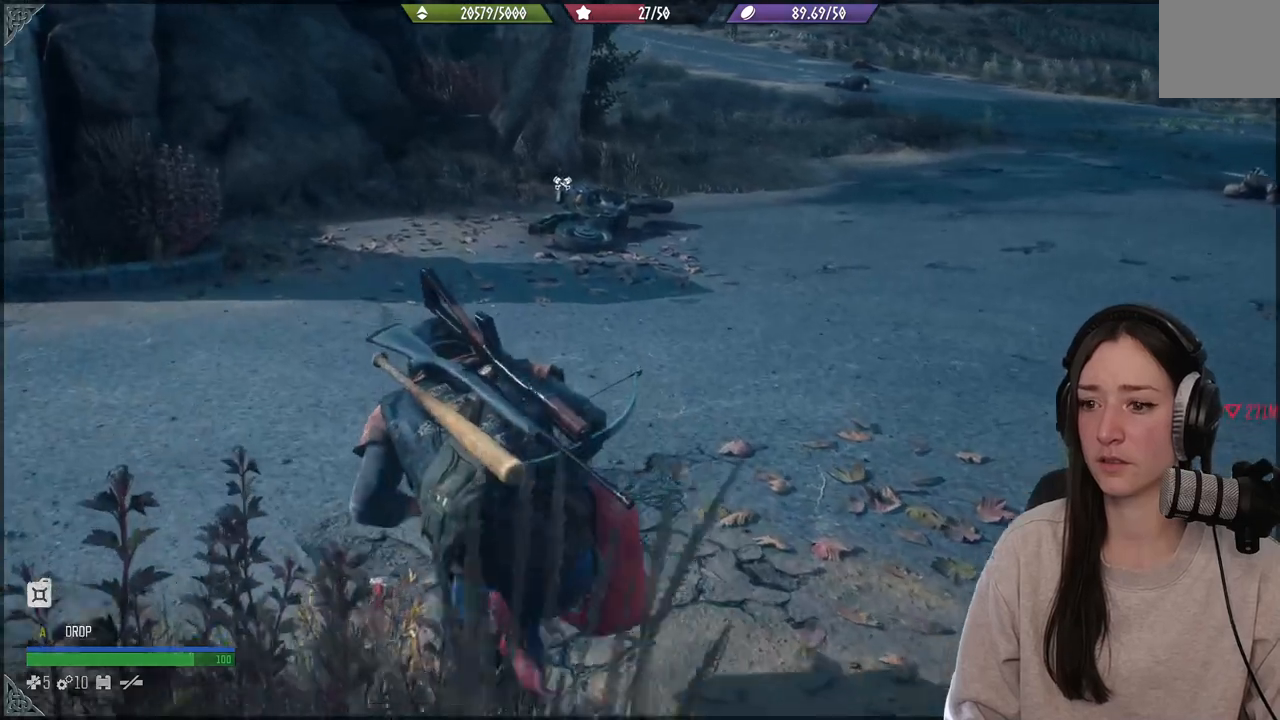
{"buttons": [], "left_stick": "up-left", "events": []}